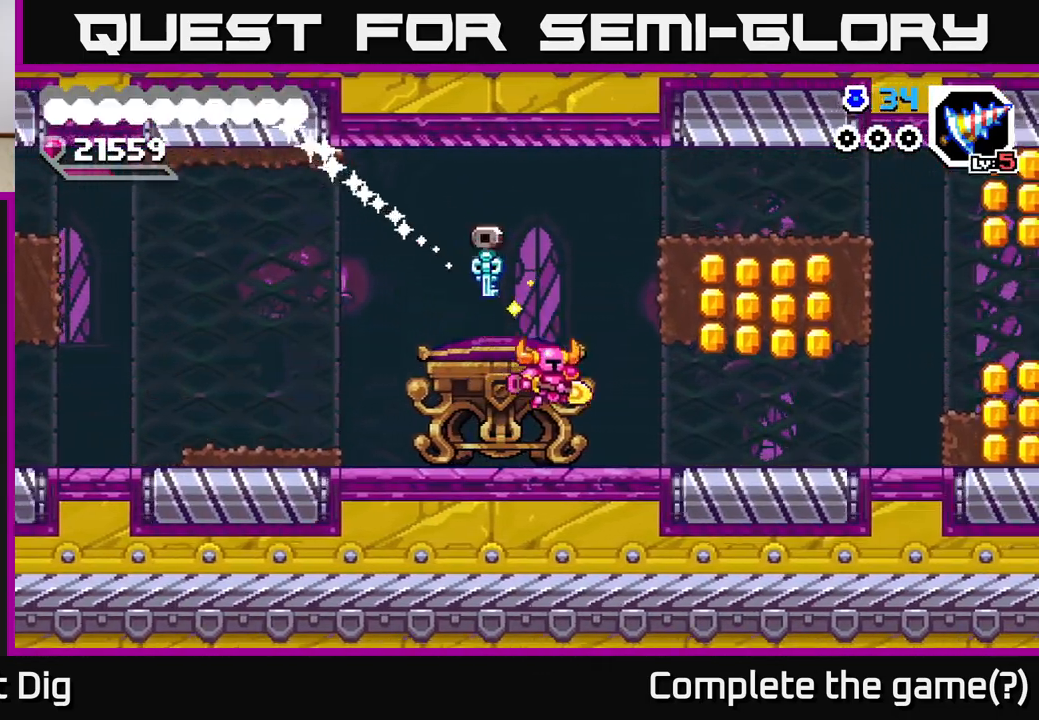
Gameplay with a controller (Xbox layout); each line is a JSON object with the inputs held at the frame after it. "events" lists button and stick changes between this image and that frame as [ms after this image, input, new state], when the widget could be followed in between. Not read: left_stick.
{"buttons": ["DPAD_RIGHT"], "right_stick": "center", "events": [[117, "A", "down"], [183, "X", "down"], [217, "A", "up"], [300, "X", "up"], [367, "X", "down"], [467, "X", "up"]]}
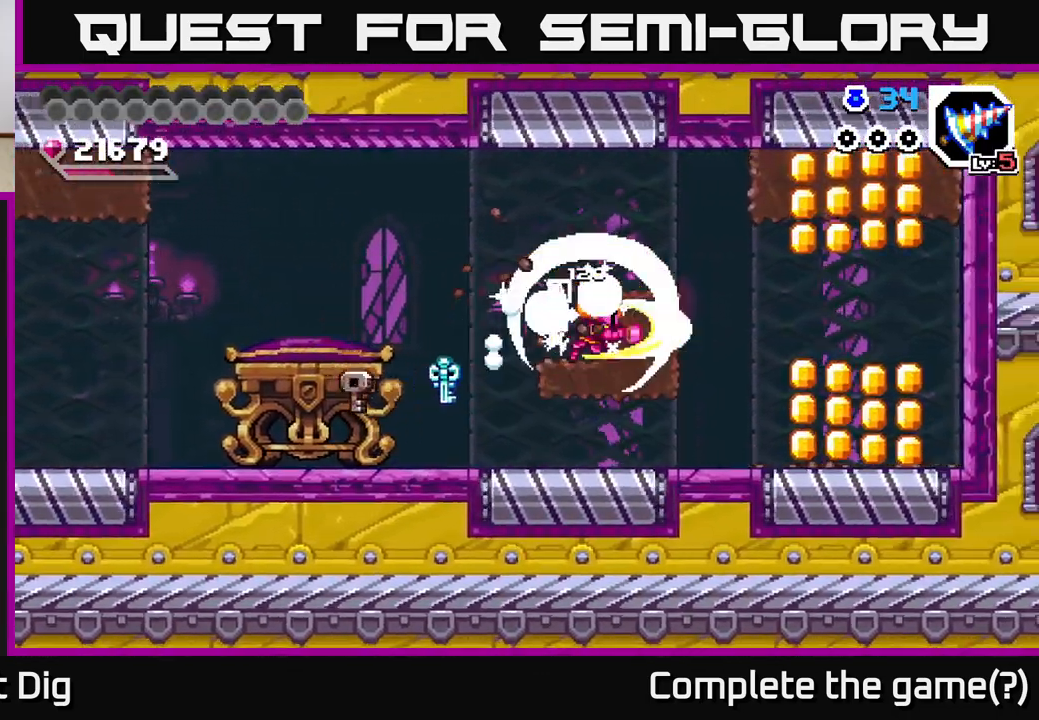
{"buttons": [], "right_stick": "center", "events": [[33, "X", "down"], [150, "X", "up"], [433, "DPAD_RIGHT", "up"]]}
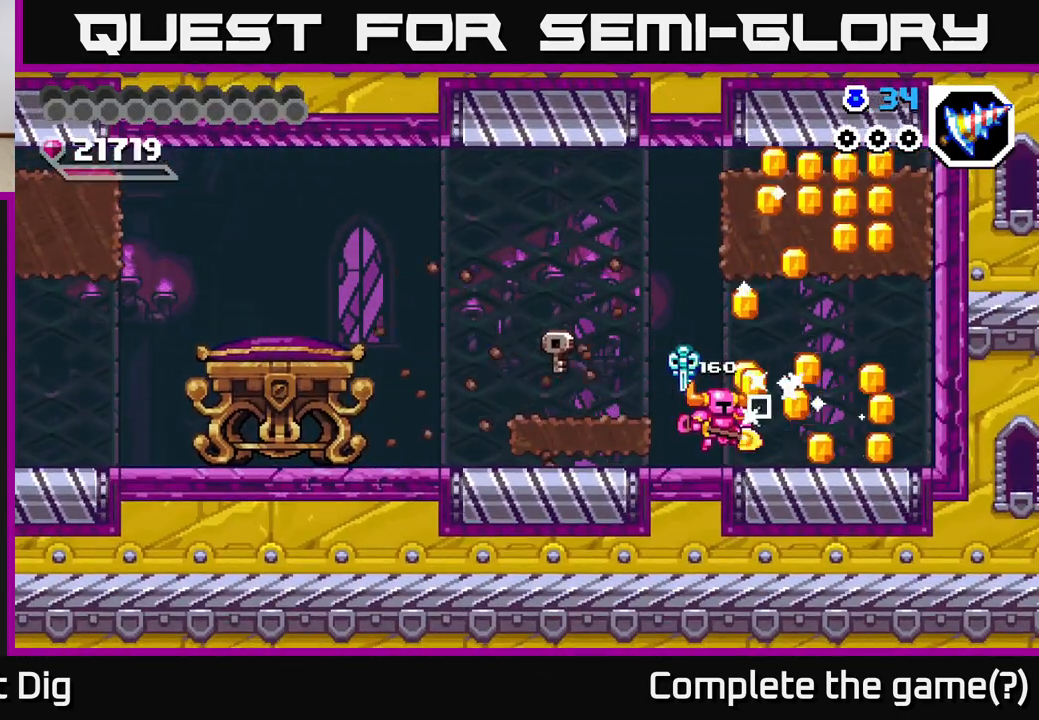
{"buttons": ["A", "X", "DPAD_RIGHT"], "right_stick": "center", "events": [[200, "DPAD_LEFT", "down"], [233, "A", "down"], [367, "DPAD_LEFT", "up"], [433, "DPAD_RIGHT", "down"], [450, "X", "down"]]}
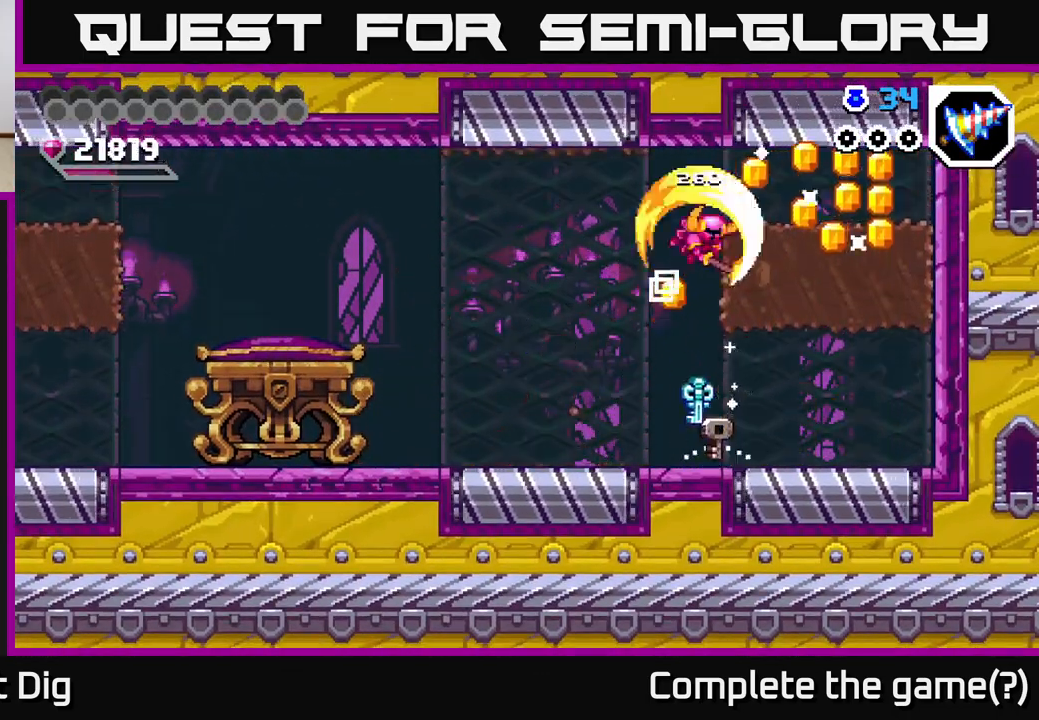
{"buttons": ["DPAD_LEFT"], "right_stick": "center", "events": [[67, "X", "up"], [133, "X", "down"], [167, "A", "up"], [233, "X", "up"], [333, "DPAD_RIGHT", "up"], [367, "DPAD_LEFT", "down"]]}
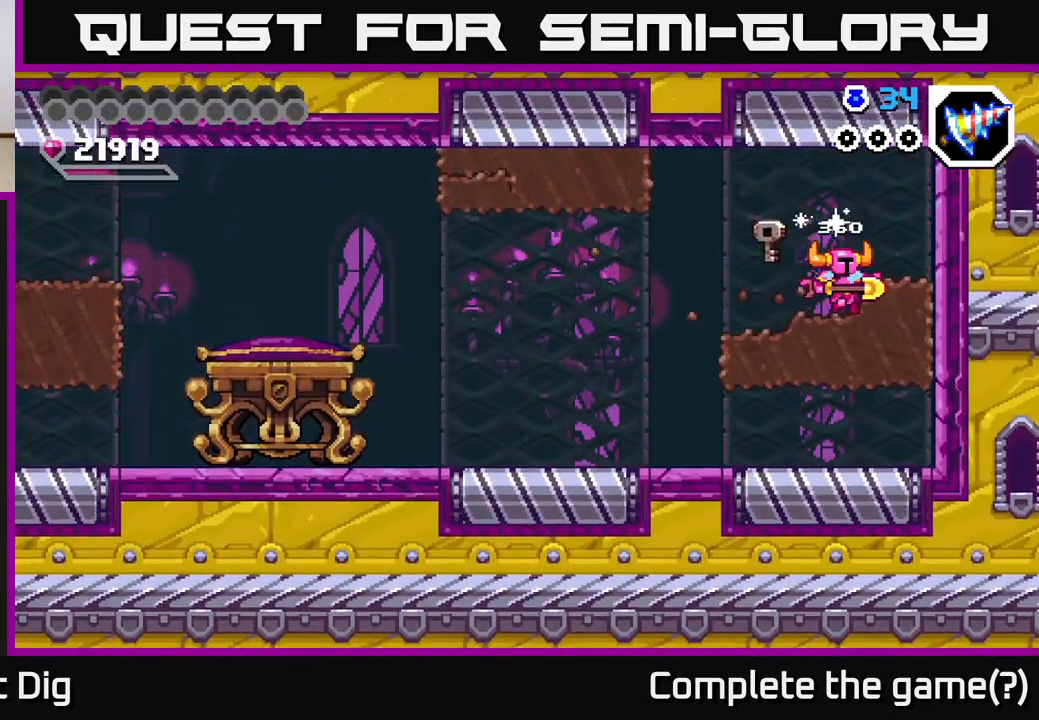
{"buttons": ["X", "DPAD_LEFT"], "right_stick": "center", "events": [[183, "A", "down"], [250, "X", "down"], [333, "A", "up"], [367, "X", "up"], [467, "X", "down"]]}
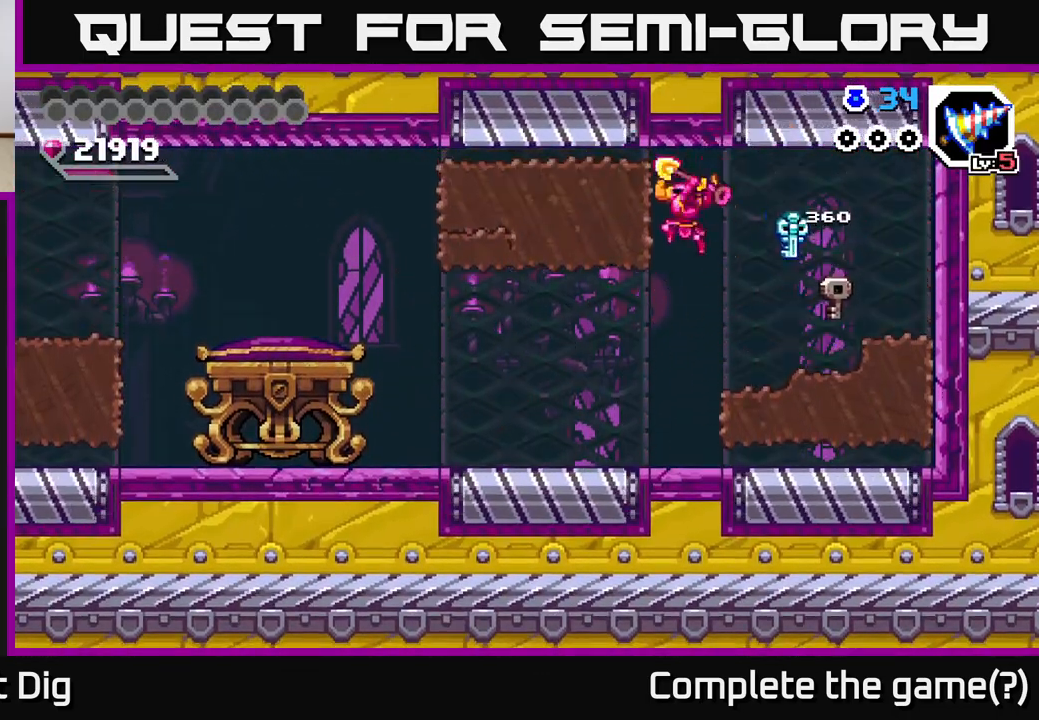
{"buttons": ["DPAD_LEFT"], "right_stick": "center", "events": [[67, "X", "up"], [150, "X", "down"], [267, "X", "up"], [333, "X", "down"], [467, "X", "up"]]}
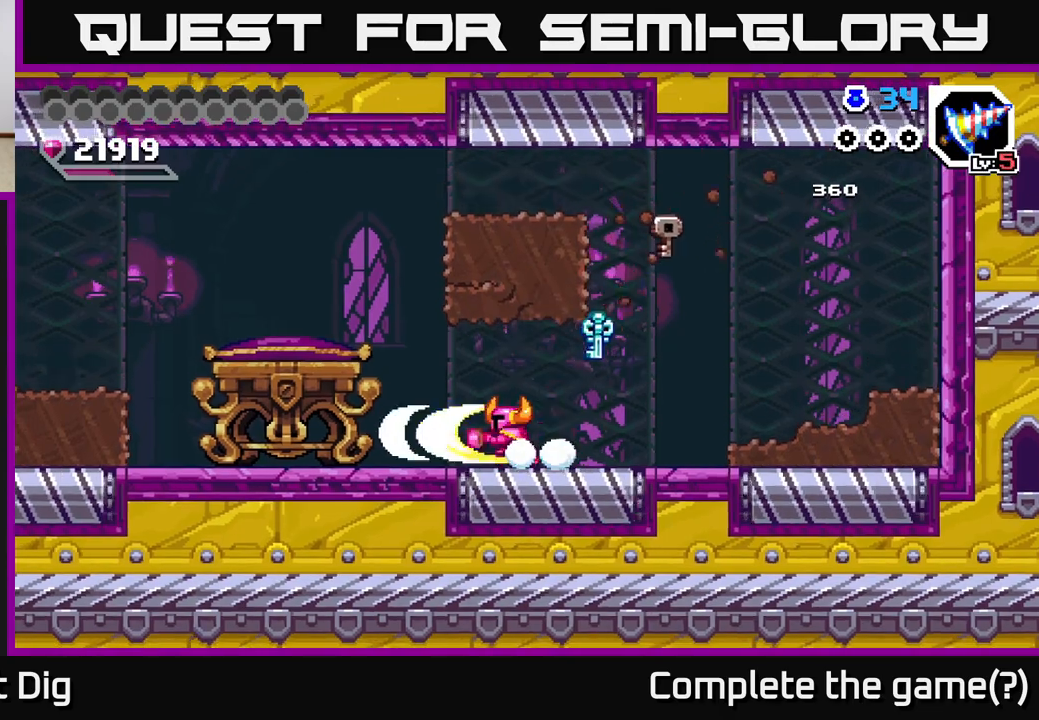
{"buttons": ["DPAD_LEFT"], "right_stick": "center", "events": [[117, "A", "down"], [283, "A", "up"]]}
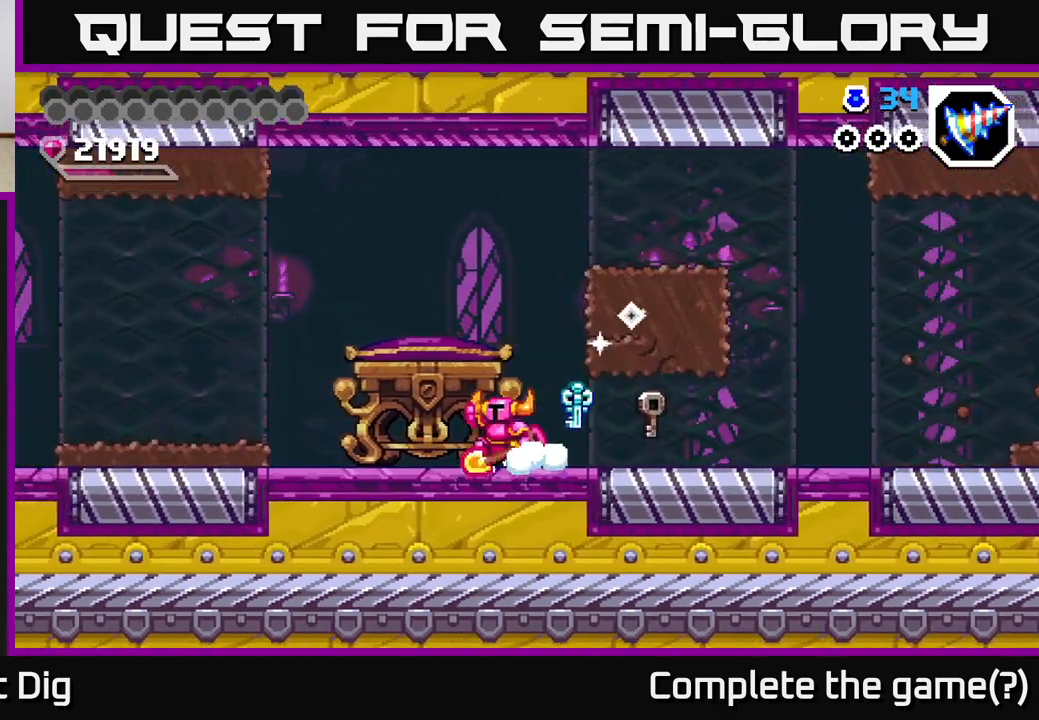
{"buttons": ["A", "X", "DPAD_LEFT"], "right_stick": "center", "events": [[33, "A", "down"], [417, "X", "down"]]}
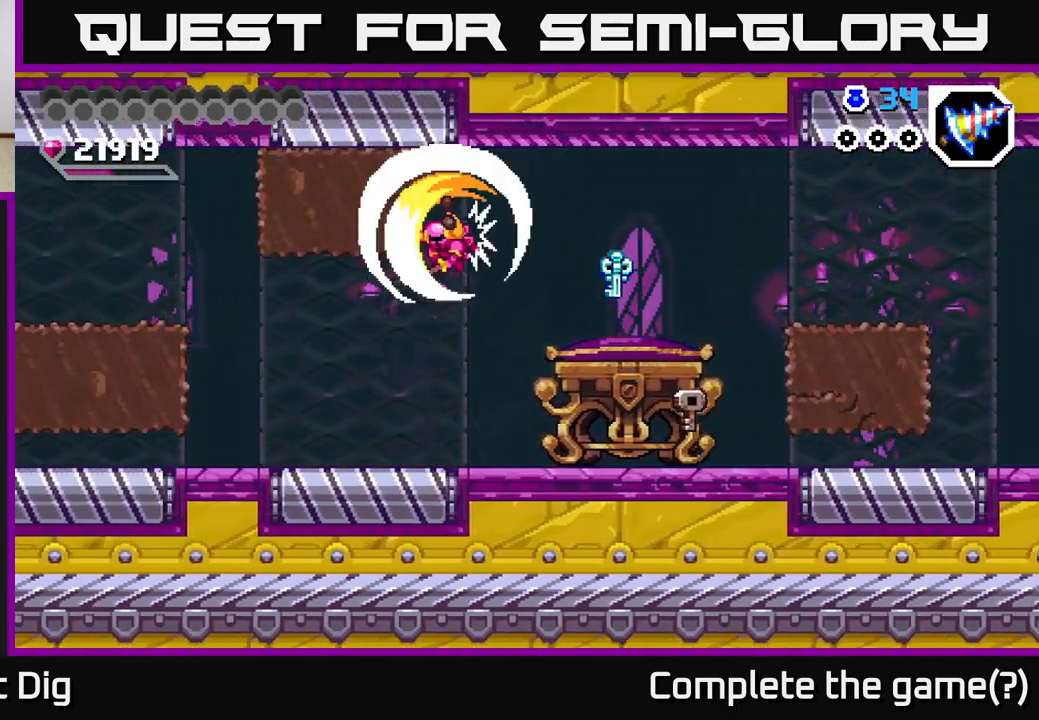
{"buttons": ["DPAD_LEFT"], "right_stick": "center", "events": [[17, "A", "up"], [33, "X", "up"], [100, "X", "down"], [217, "X", "up"], [267, "X", "down"], [383, "X", "up"]]}
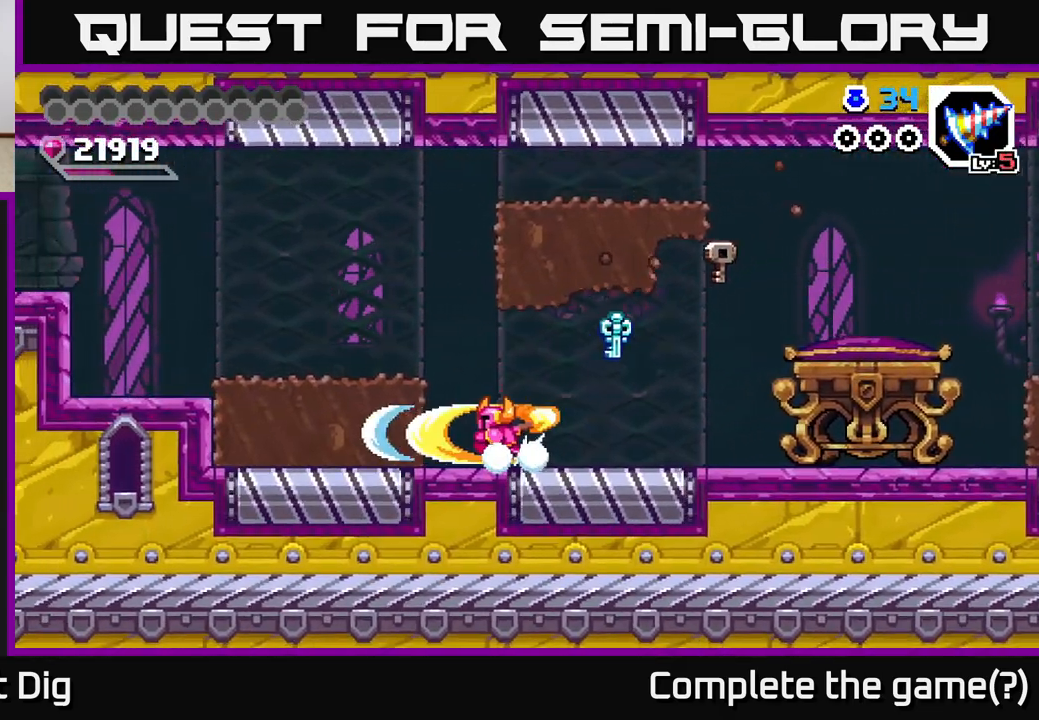
{"buttons": ["DPAD_LEFT"], "right_stick": "center", "events": [[50, "A", "down"], [250, "A", "up"]]}
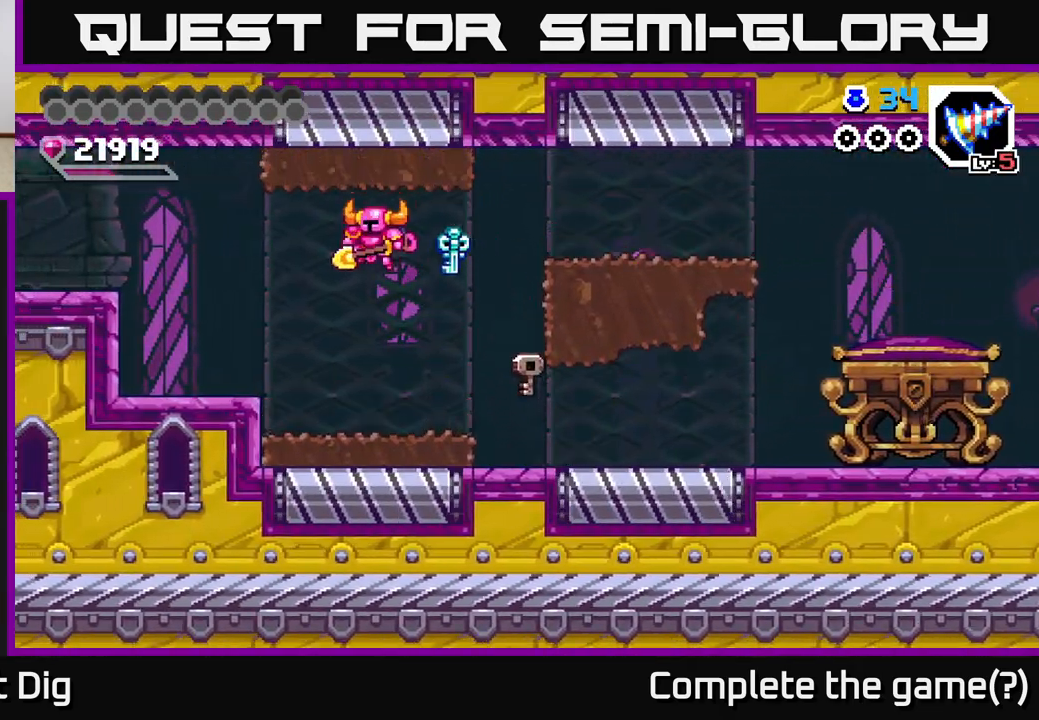
{"buttons": ["A", "DPAD_LEFT"], "right_stick": "center", "events": [[400, "A", "down"]]}
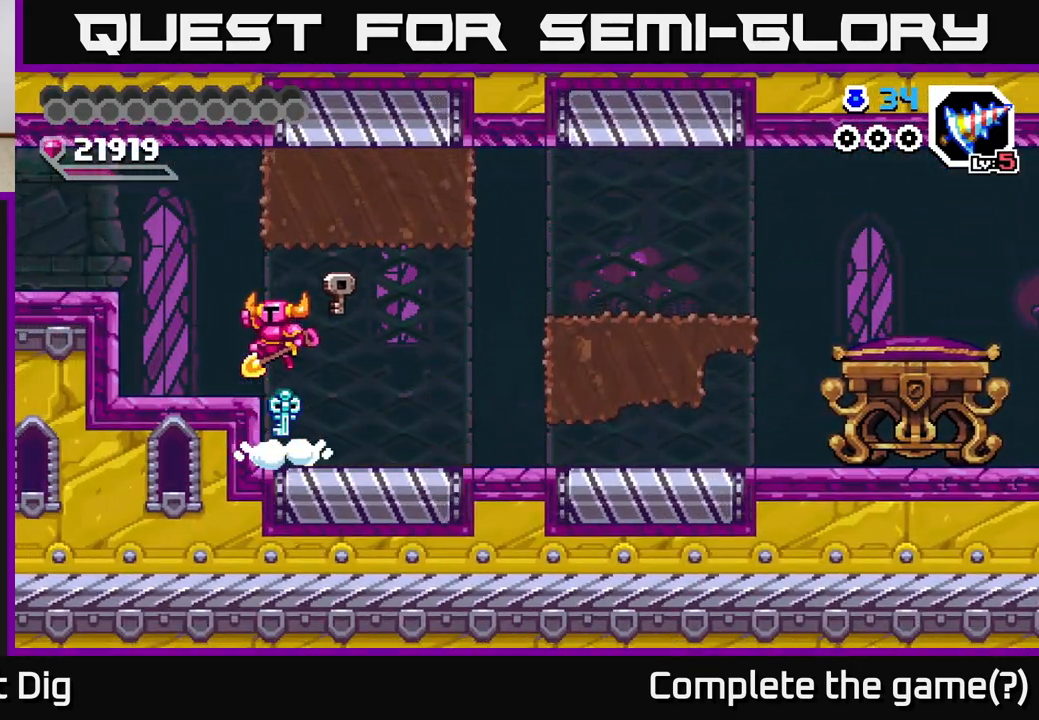
{"buttons": ["A", "DPAD_LEFT"], "right_stick": "center", "events": [[183, "A", "up"], [417, "A", "down"]]}
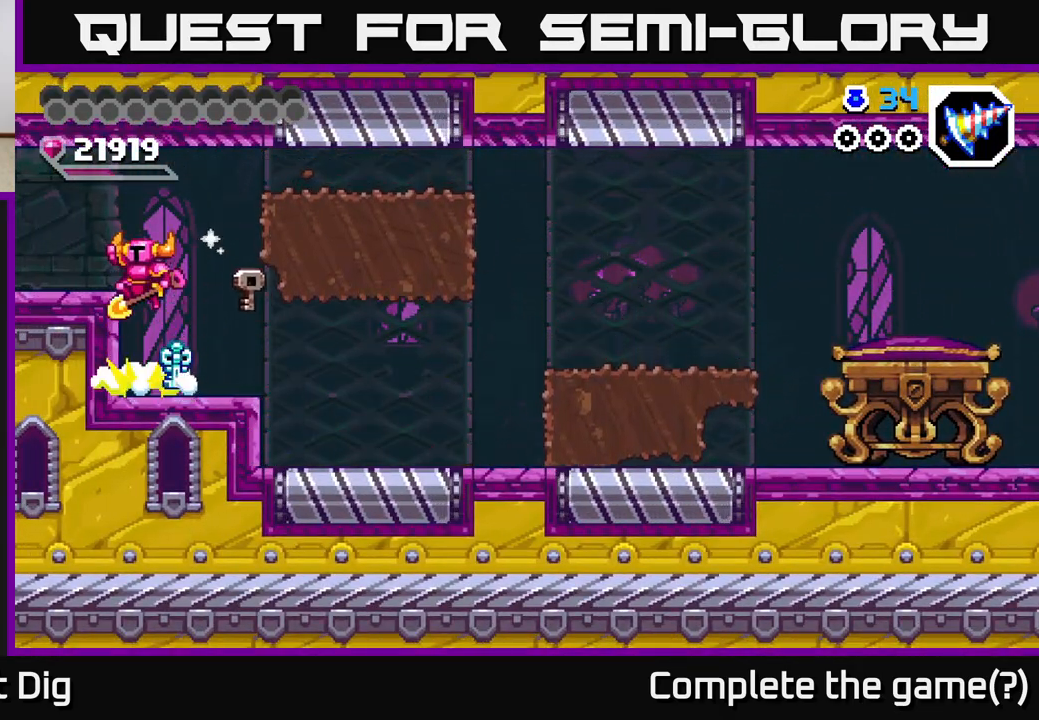
{"buttons": [], "right_stick": "center", "events": [[217, "A", "up"], [400, "DPAD_LEFT", "up"]]}
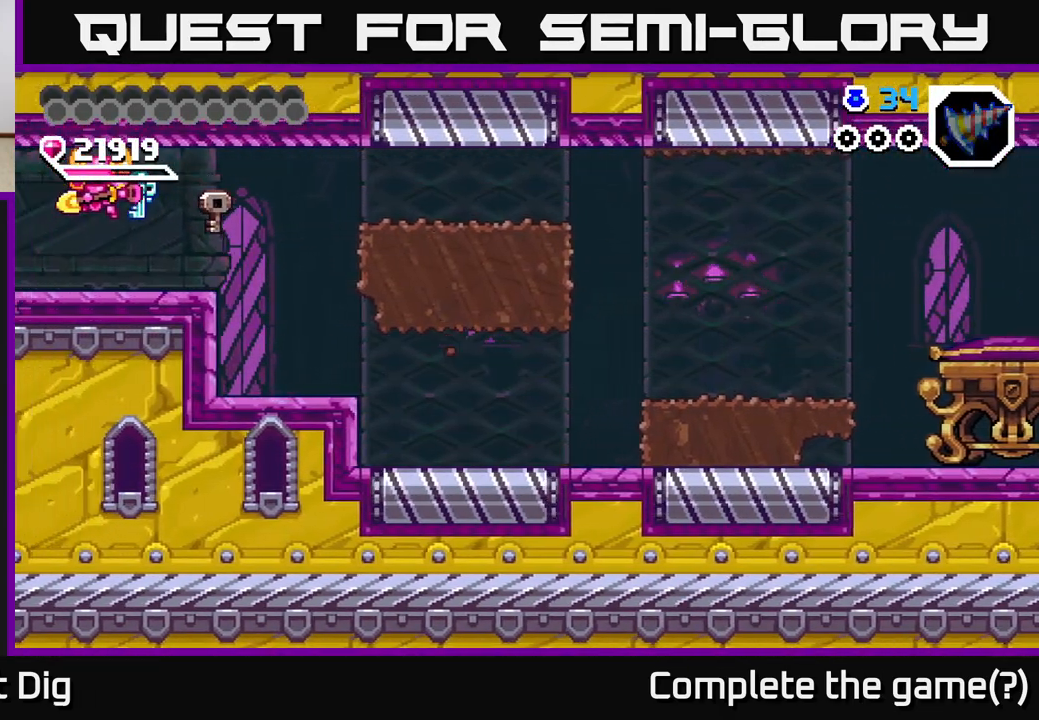
{"buttons": ["DPAD_LEFT"], "right_stick": "center", "events": [[100, "DPAD_LEFT", "down"], [250, "DPAD_LEFT", "up"], [433, "DPAD_LEFT", "down"]]}
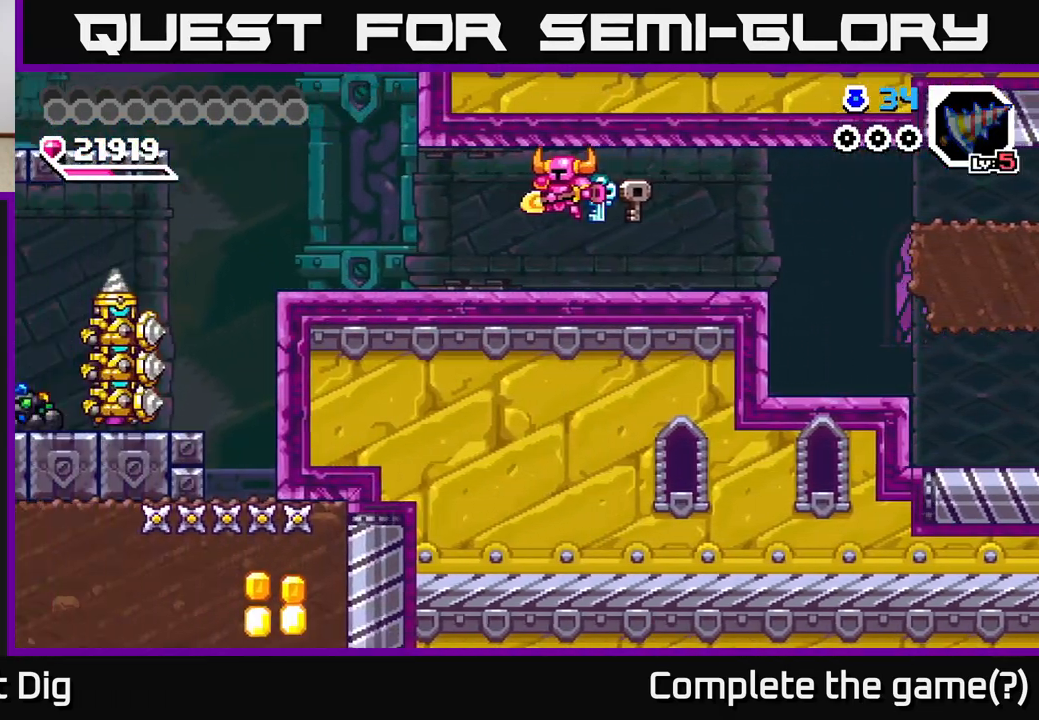
{"buttons": ["DPAD_LEFT"], "right_stick": "center", "events": []}
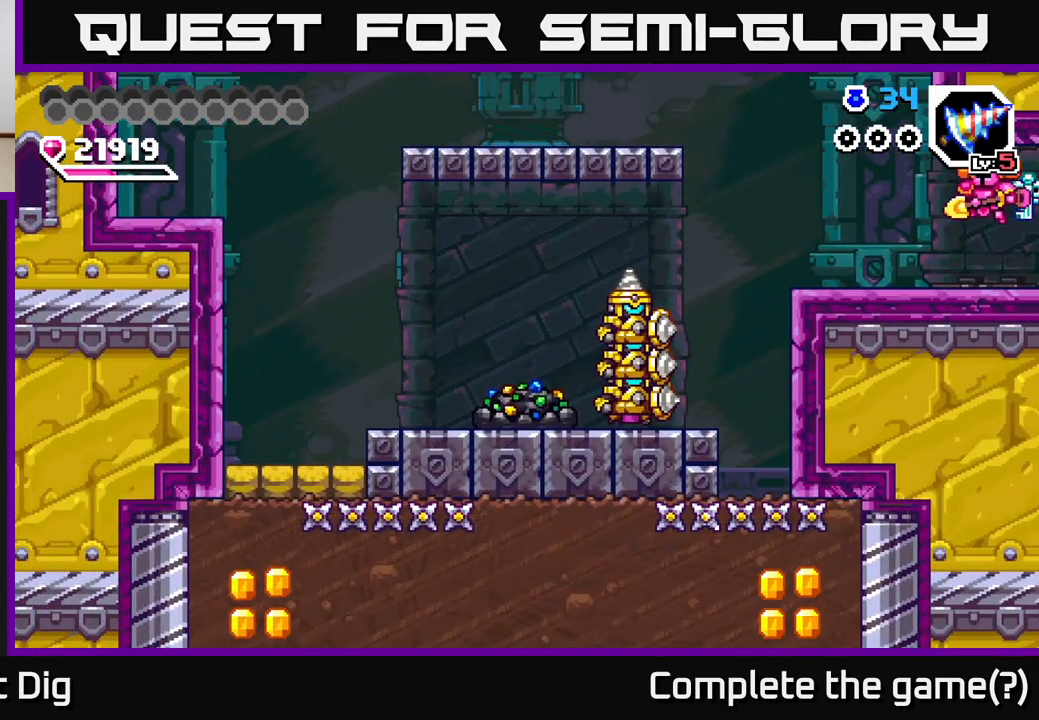
{"buttons": ["DPAD_LEFT"], "right_stick": "center", "events": []}
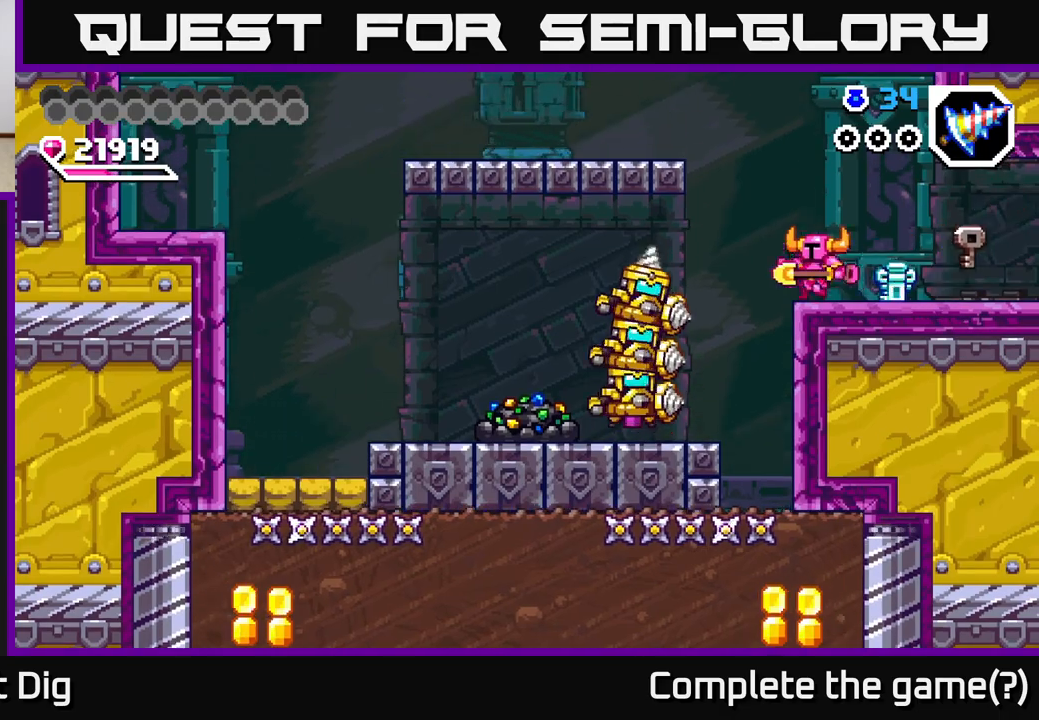
{"buttons": ["A"], "right_stick": "center", "events": [[67, "A", "down"], [467, "DPAD_LEFT", "up"]]}
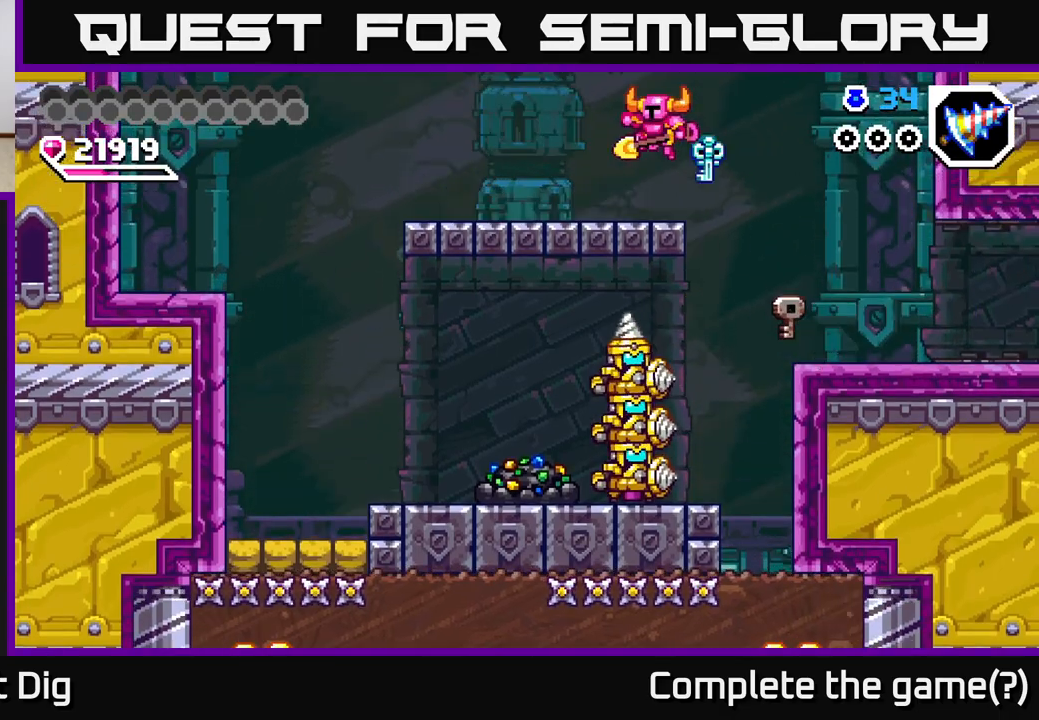
{"buttons": ["DPAD_LEFT"], "right_stick": "center", "events": [[67, "DPAD_LEFT", "down"], [133, "A", "up"], [217, "DPAD_LEFT", "up"], [383, "DPAD_LEFT", "down"]]}
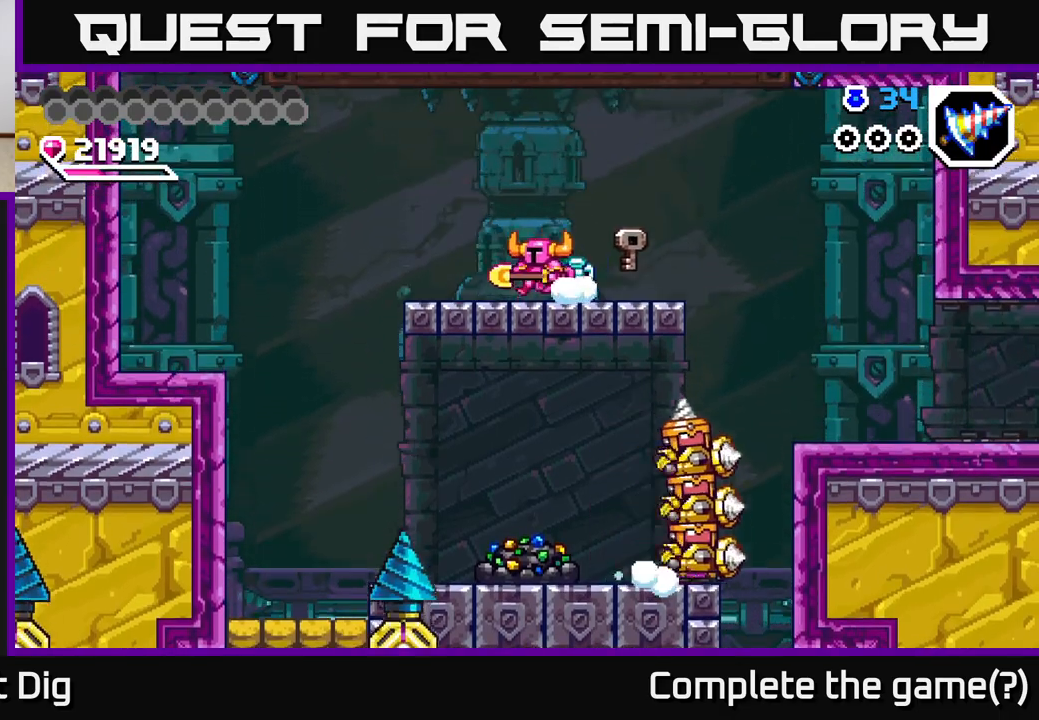
{"buttons": ["DPAD_RIGHT"], "right_stick": "center", "events": [[383, "A", "down"], [383, "DPAD_LEFT", "up"], [400, "DPAD_RIGHT", "down"], [483, "A", "up"]]}
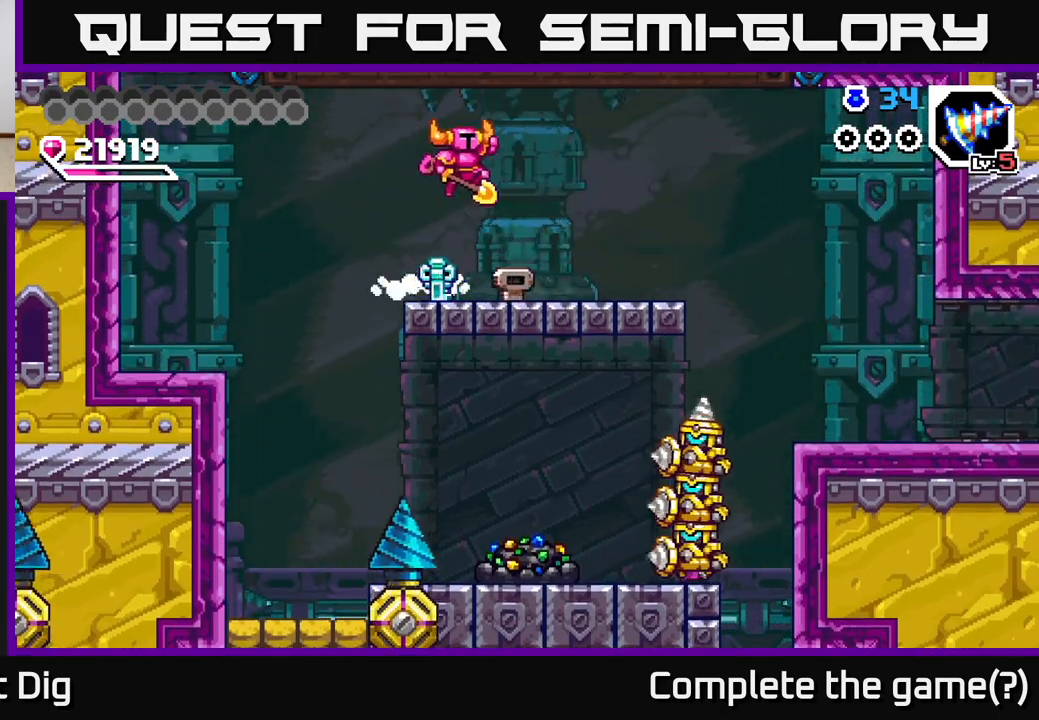
{"buttons": ["DPAD_RIGHT"], "right_stick": "center", "events": []}
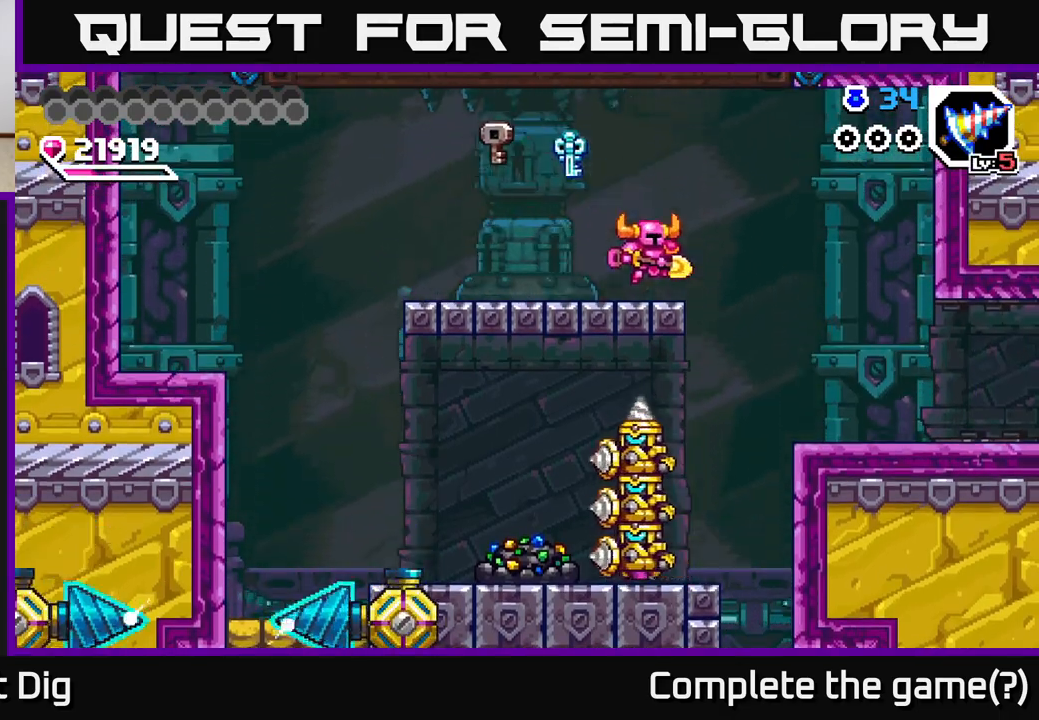
{"buttons": ["DPAD_LEFT"], "right_stick": "center", "events": [[350, "DPAD_RIGHT", "up"], [400, "DPAD_LEFT", "down"]]}
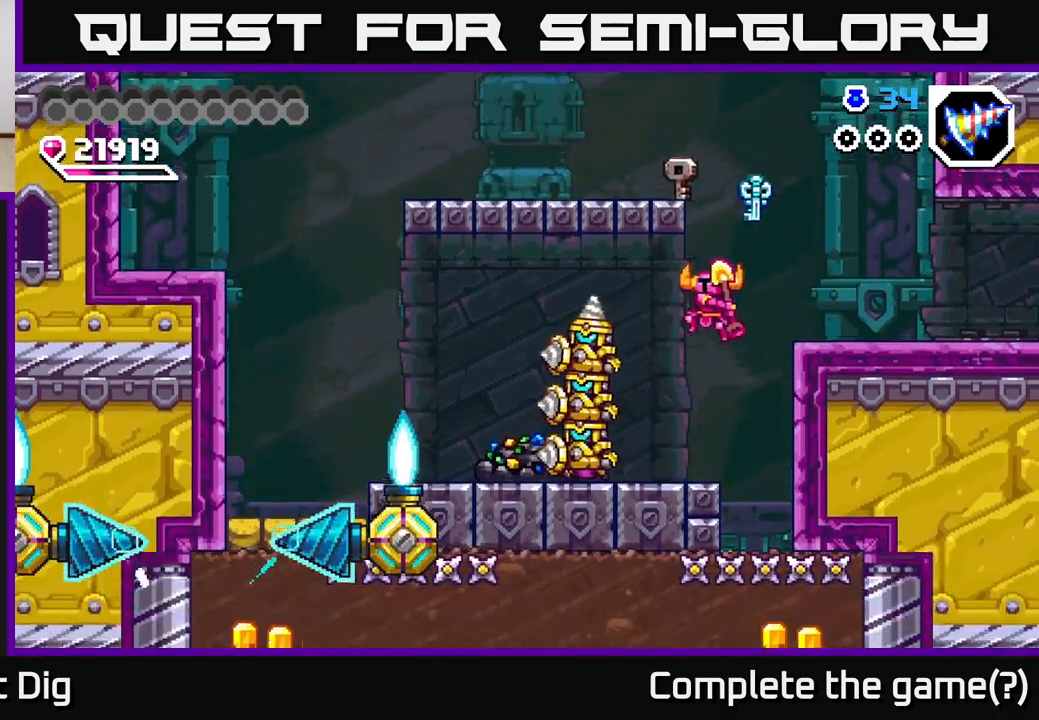
{"buttons": ["DPAD_LEFT"], "right_stick": "center", "events": [[33, "X", "down"], [117, "X", "up"], [183, "X", "down"], [267, "X", "up"], [400, "X", "down"], [433, "X", "up"]]}
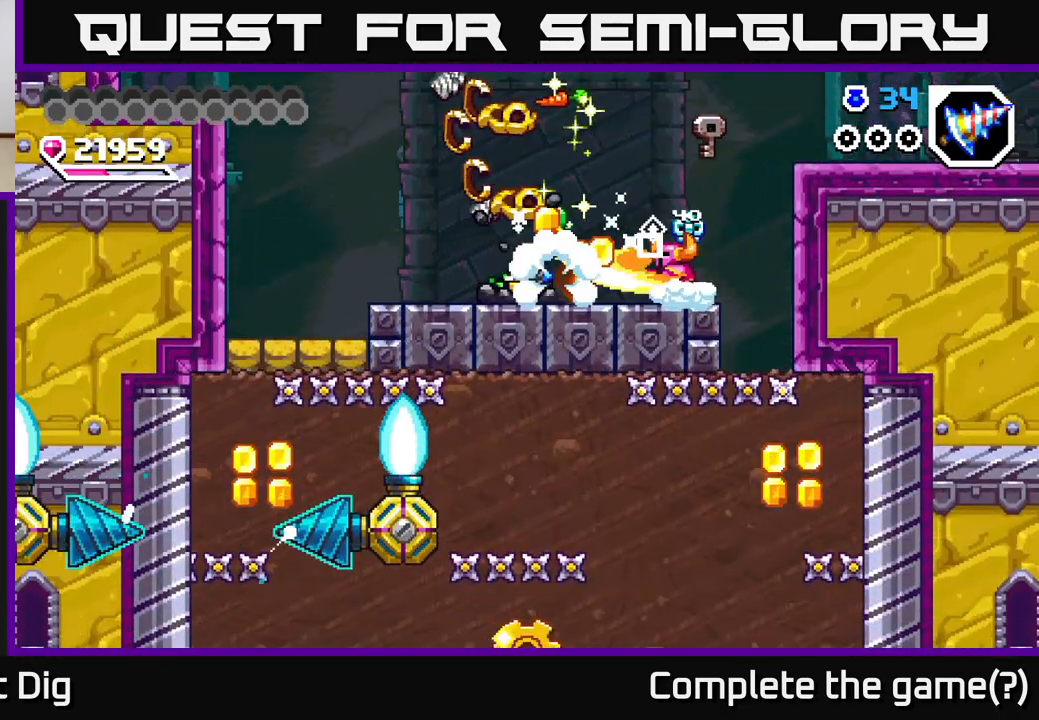
{"buttons": ["X", "DPAD_LEFT"], "right_stick": "center", "events": [[383, "X", "down"]]}
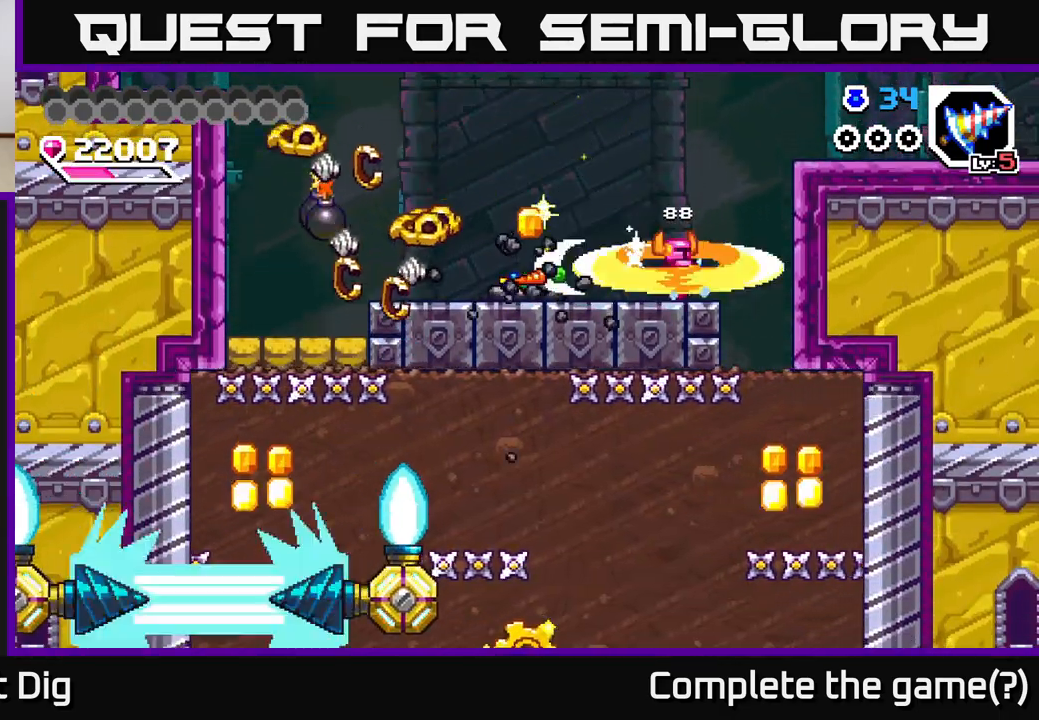
{"buttons": ["X", "DPAD_LEFT"], "right_stick": "center", "events": [[83, "X", "up"], [150, "X", "down"], [233, "X", "up"], [317, "X", "down"], [400, "X", "up"], [467, "X", "down"]]}
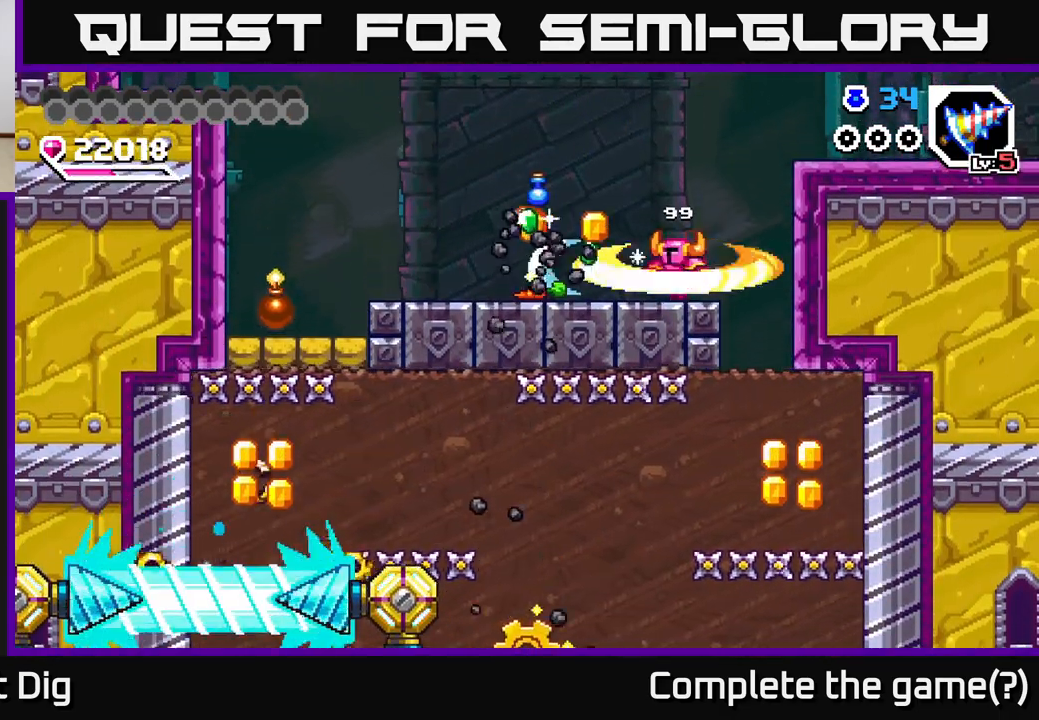
{"buttons": ["DPAD_LEFT"], "right_stick": "center", "events": [[50, "X", "up"], [67, "DPAD_LEFT", "up"], [133, "X", "down"], [233, "DPAD_LEFT", "down"], [233, "X", "up"], [433, "A", "down"], [500, "A", "up"]]}
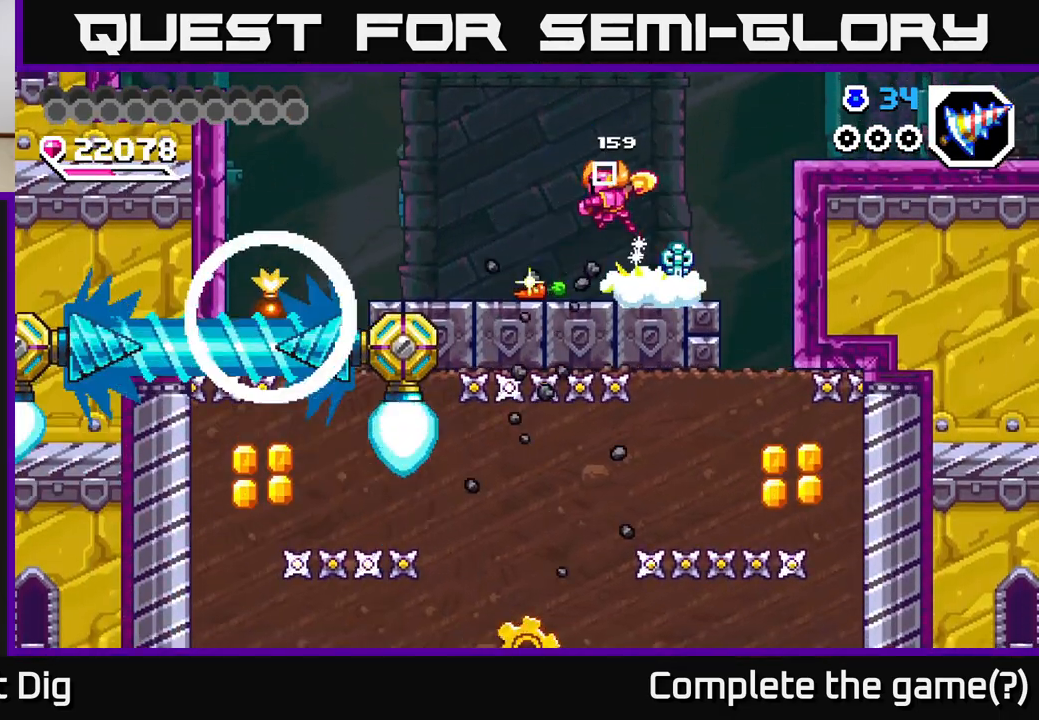
{"buttons": ["DPAD_LEFT"], "right_stick": "center", "events": [[250, "DPAD_LEFT", "up"], [483, "DPAD_LEFT", "down"]]}
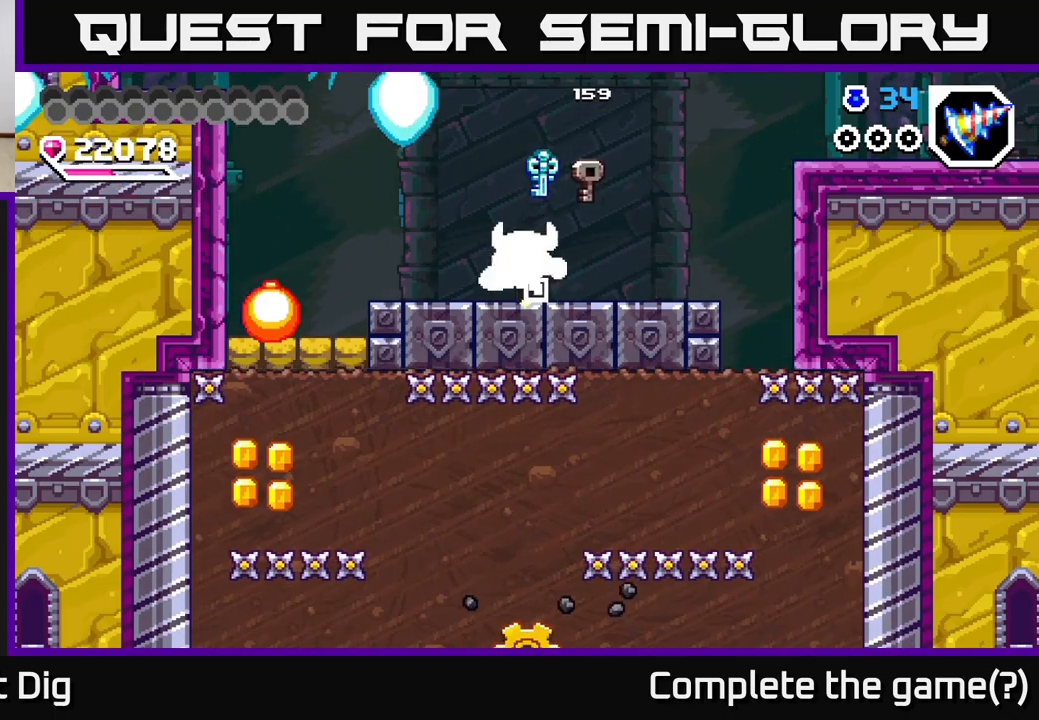
{"buttons": ["DPAD_RIGHT"], "right_stick": "center", "events": [[67, "DPAD_LEFT", "up"], [83, "DPAD_RIGHT", "down"], [250, "A", "down"], [317, "A", "up"]]}
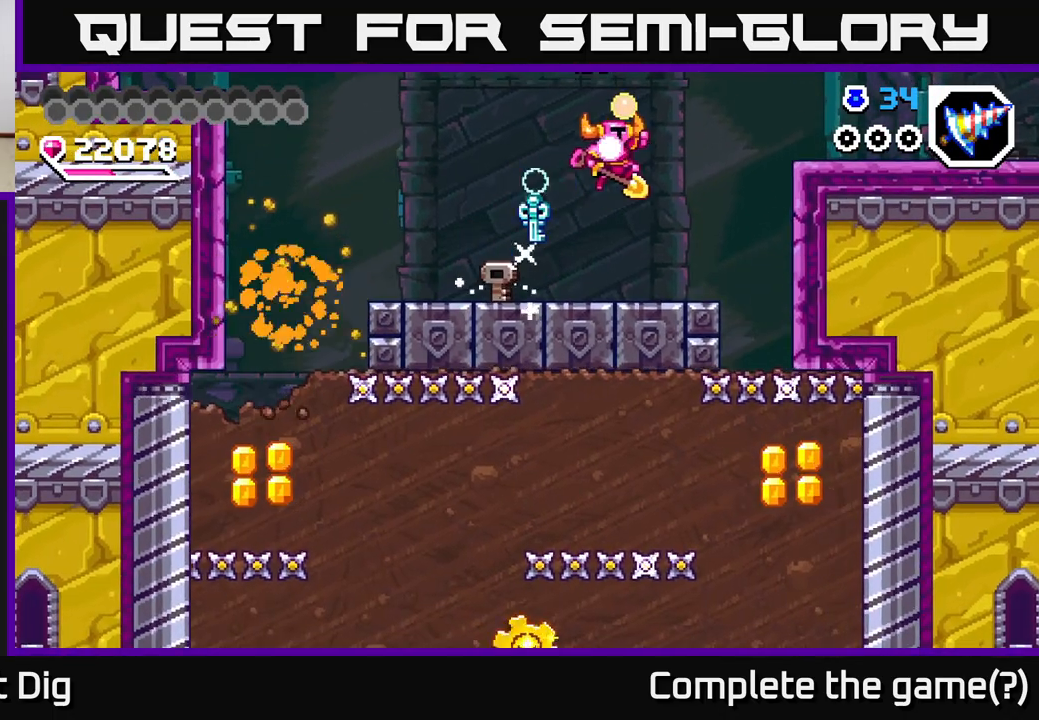
{"buttons": [], "right_stick": "center", "events": [[150, "DPAD_RIGHT", "up"]]}
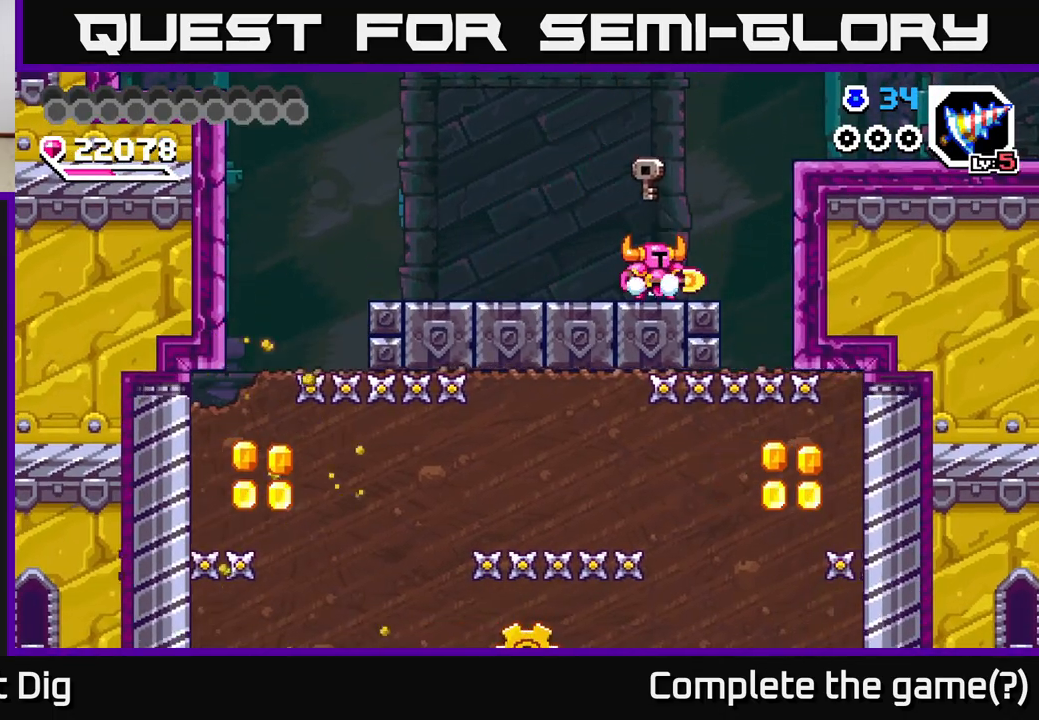
{"buttons": ["DPAD_RIGHT"], "right_stick": "center", "events": [[83, "A", "down"], [100, "DPAD_RIGHT", "down"], [133, "A", "up"], [300, "DPAD_RIGHT", "up"], [450, "DPAD_RIGHT", "down"]]}
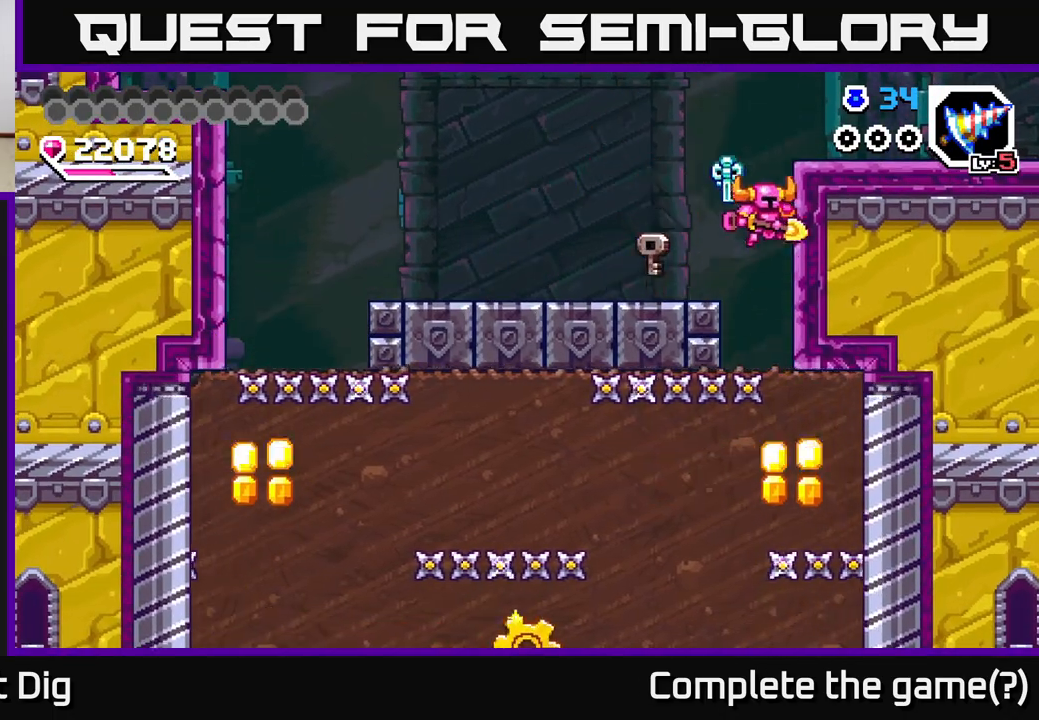
{"buttons": ["X", "DPAD_DOWN"], "right_stick": "center", "events": [[217, "DPAD_RIGHT", "up"], [450, "DPAD_DOWN", "down"], [483, "X", "down"]]}